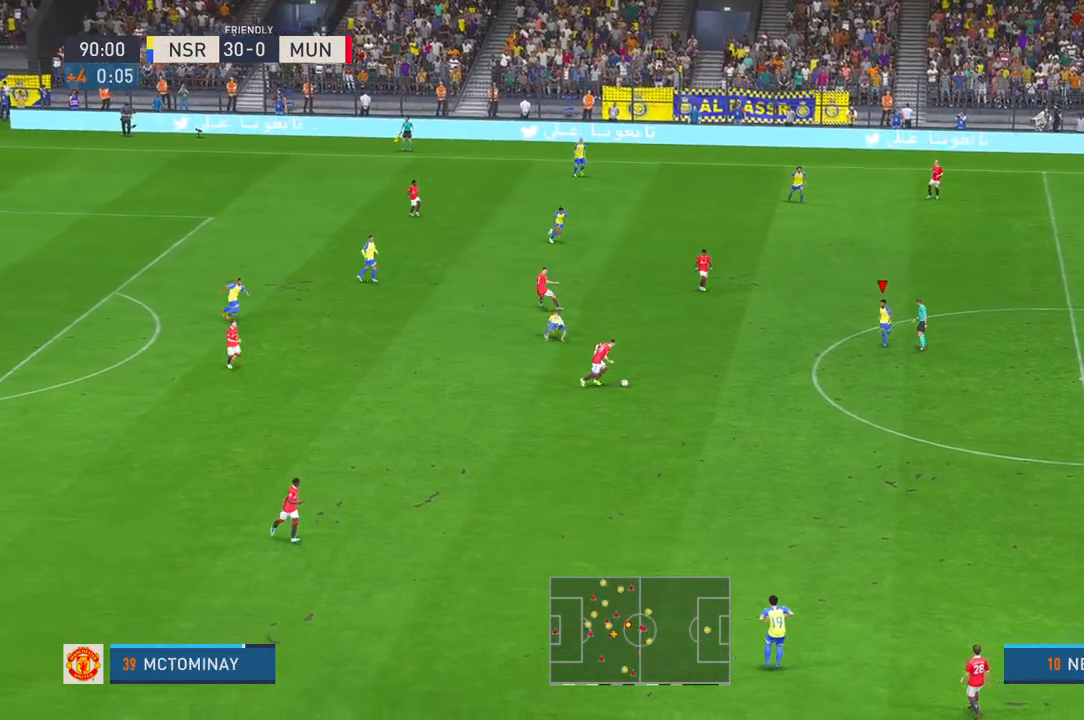
Gameplay with a controller (Xbox layout); each line is a JSON object with the inputs held at the frame after it. "events" lists button and stick changes between this image and that frame as [ms after this image, input, new state], when the widget could be followed in between. Not read: L3 R2 R3.
{"buttons": [], "left_stick": "center", "right_stick": "center", "events": [[250, "left_stick", "down-left"], [417, "left_stick", "center"]]}
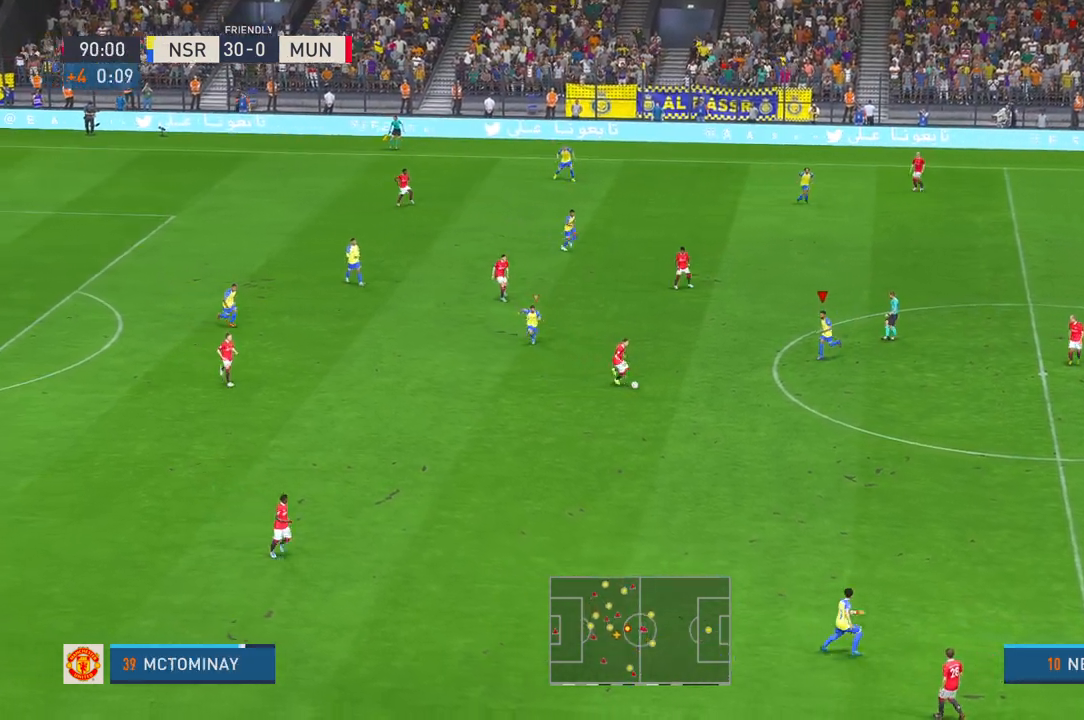
{"buttons": [], "left_stick": "down-right", "right_stick": "center", "events": [[400, "left_stick", "right"], [500, "left_stick", "down-right"]]}
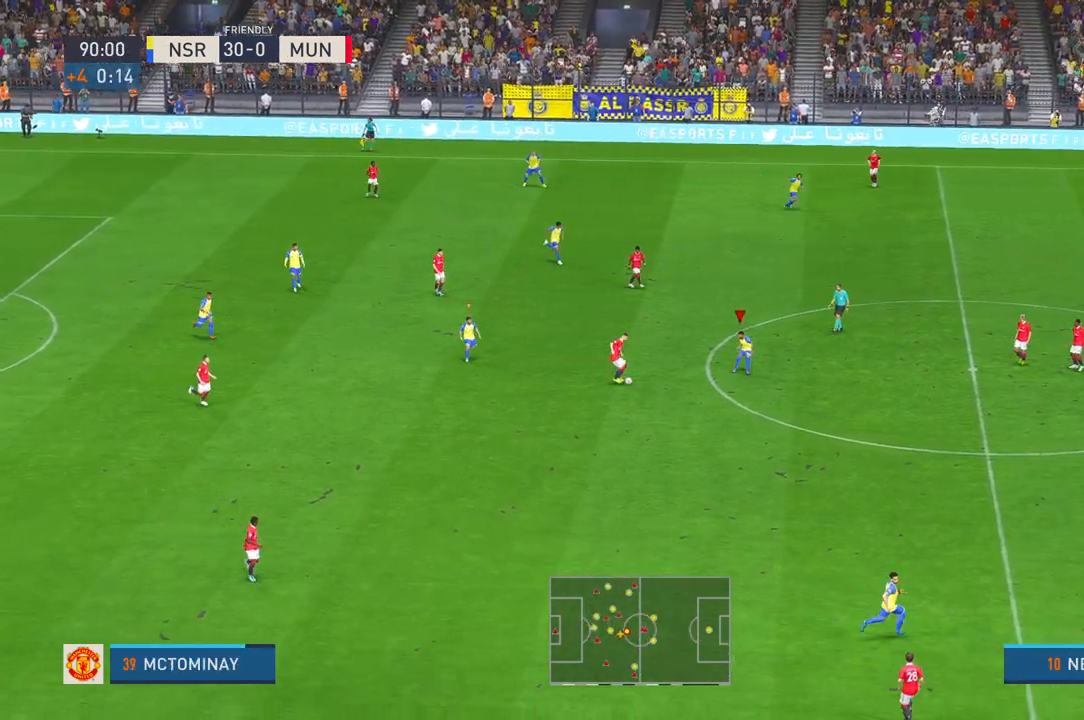
{"buttons": [], "left_stick": "up-right", "right_stick": "center", "events": [[183, "left_stick", "right"], [283, "left_stick", "up-right"]]}
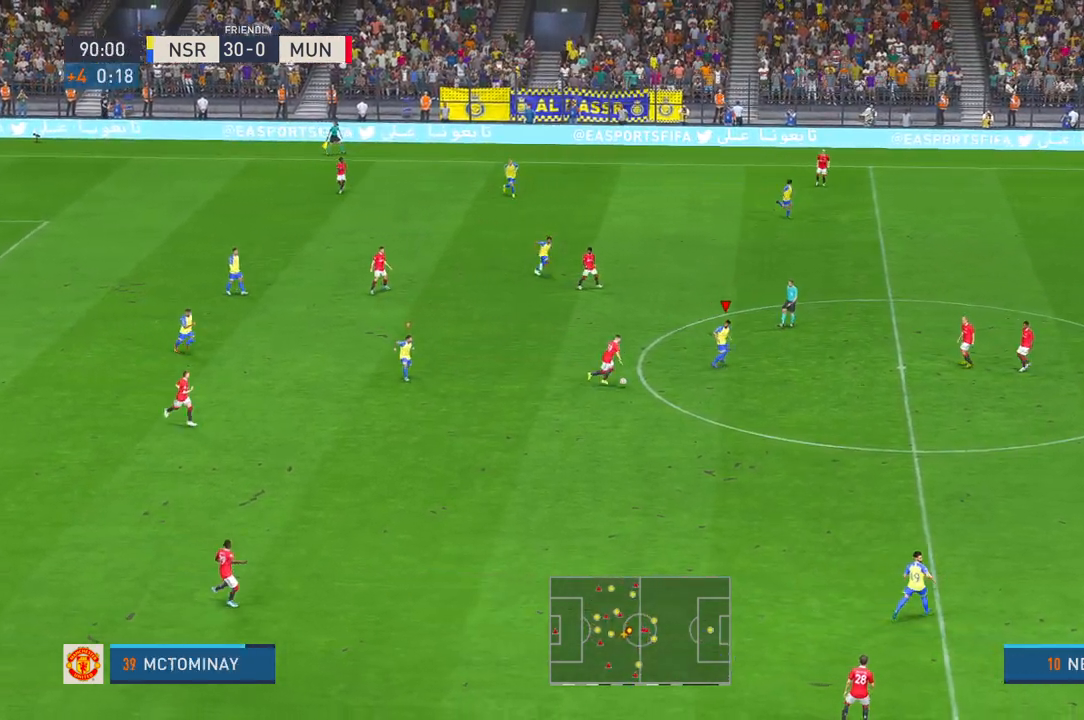
{"buttons": [], "left_stick": "down-right", "right_stick": "center", "events": [[50, "left_stick", "down-right"]]}
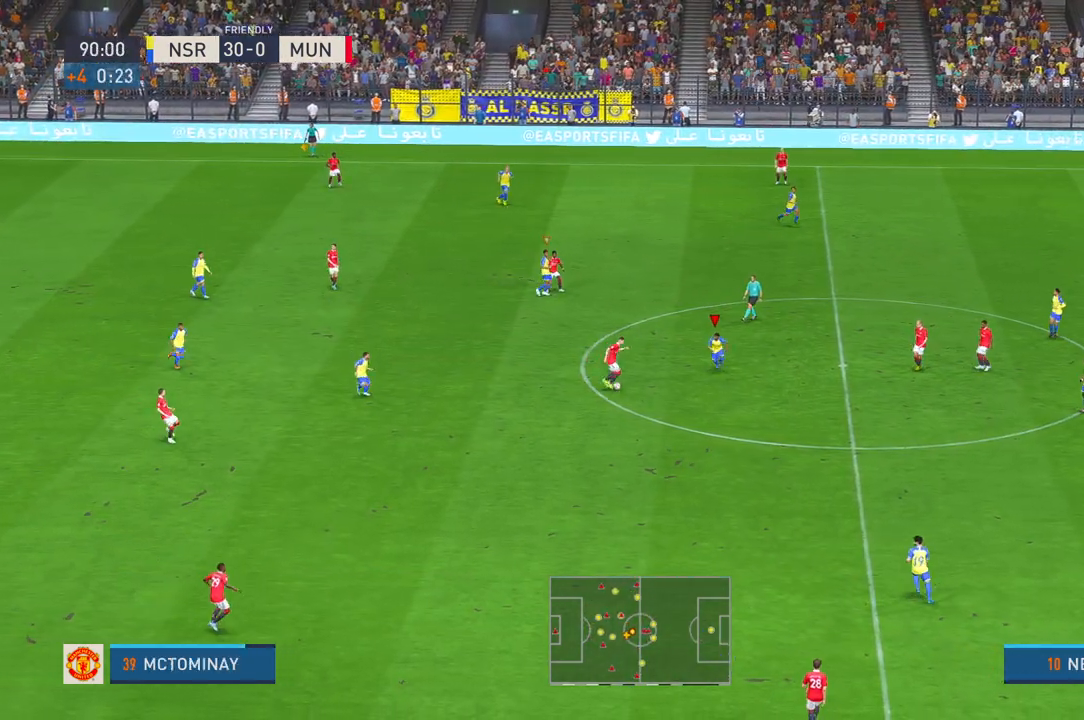
{"buttons": [], "left_stick": "down", "right_stick": "center", "events": [[50, "left_stick", "right"], [167, "left_stick", "up-right"], [467, "left_stick", "down"]]}
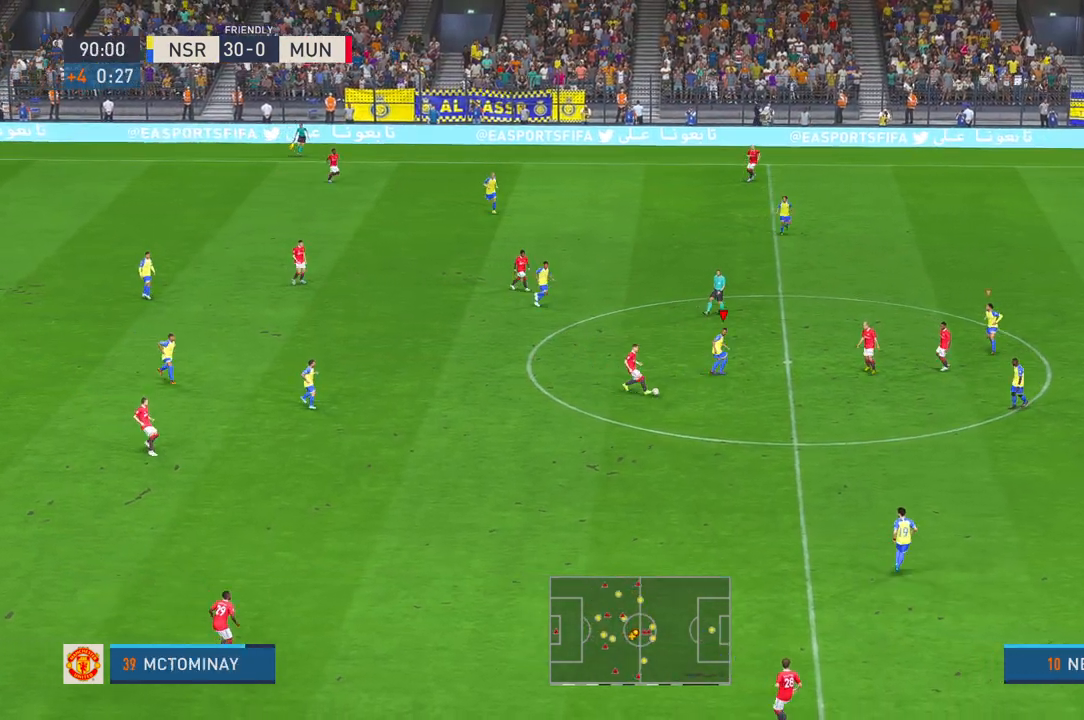
{"buttons": [], "left_stick": "down", "right_stick": "center", "events": []}
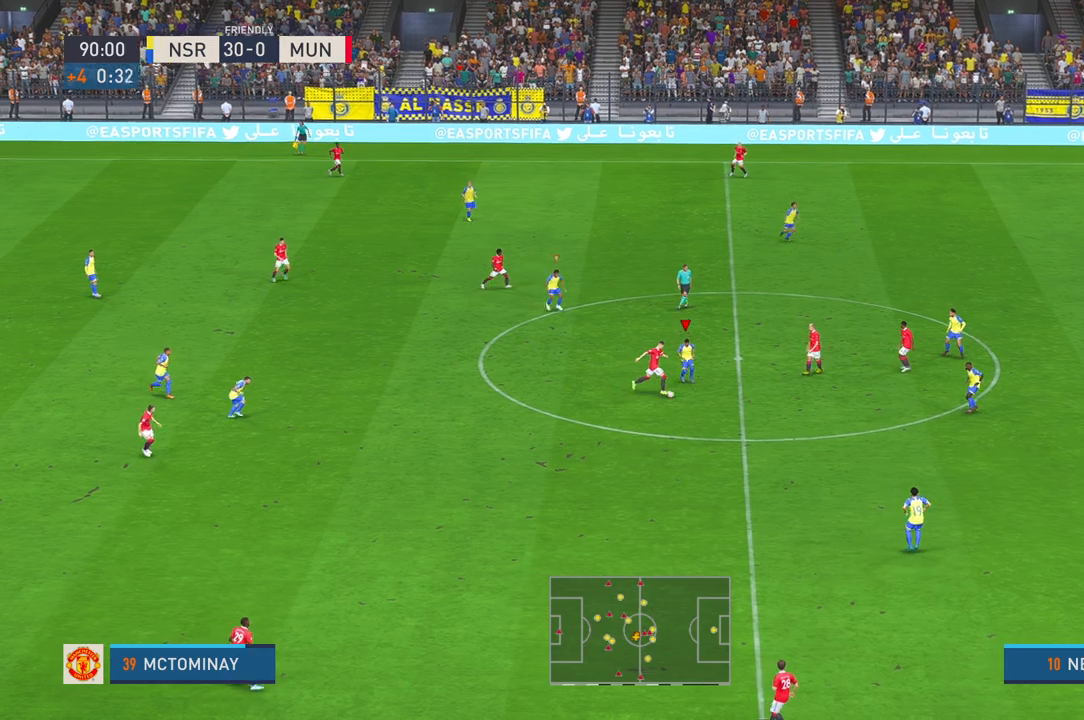
{"buttons": [], "left_stick": "down-right", "right_stick": "center", "events": [[100, "left_stick", "down-right"]]}
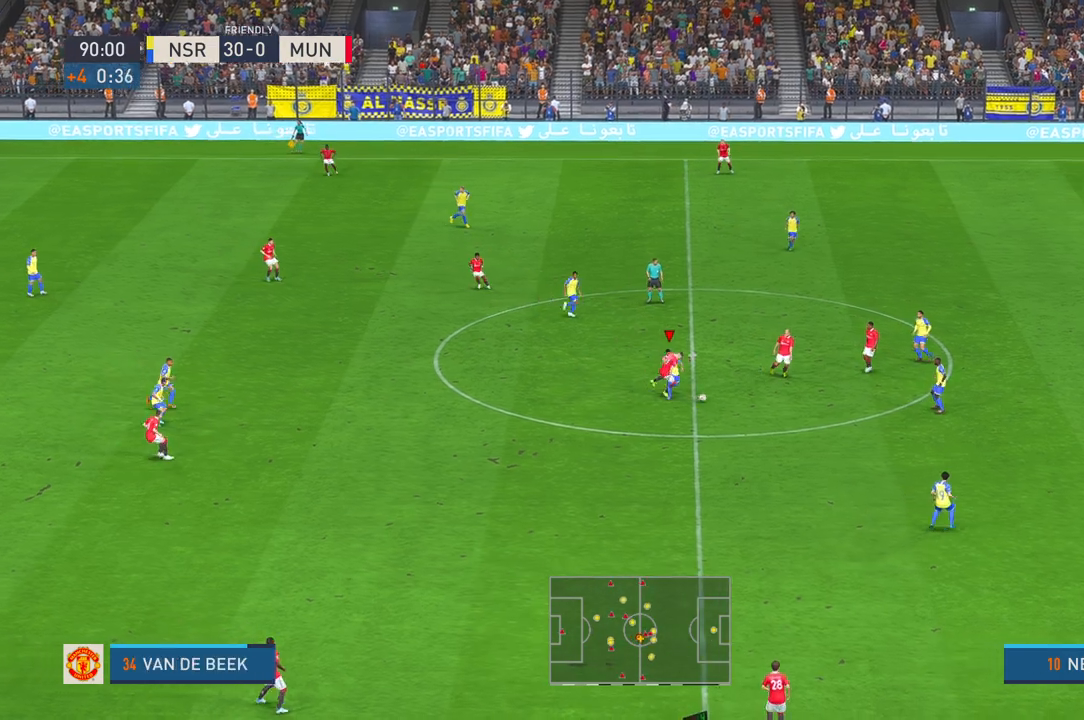
{"buttons": [], "left_stick": "down-right", "right_stick": "center", "events": []}
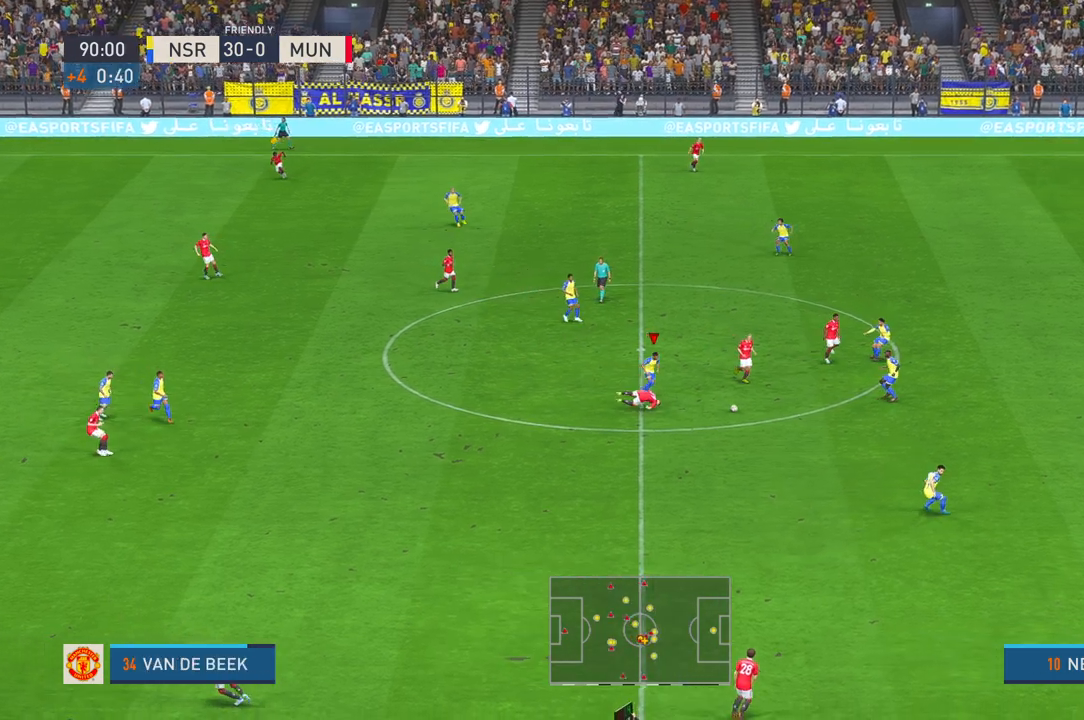
{"buttons": [], "left_stick": "center", "right_stick": "center", "events": [[50, "left_stick", "down"], [400, "left_stick", "center"]]}
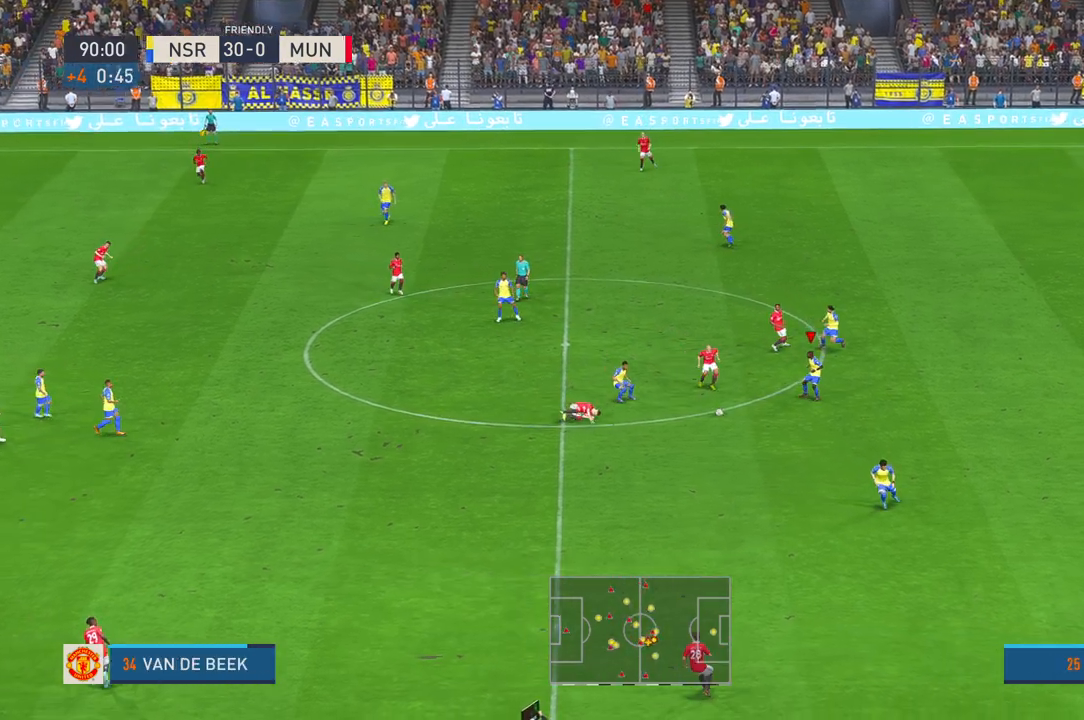
{"buttons": ["A"], "left_stick": "down", "right_stick": "center", "events": [[350, "left_stick", "down"], [417, "A", "down"]]}
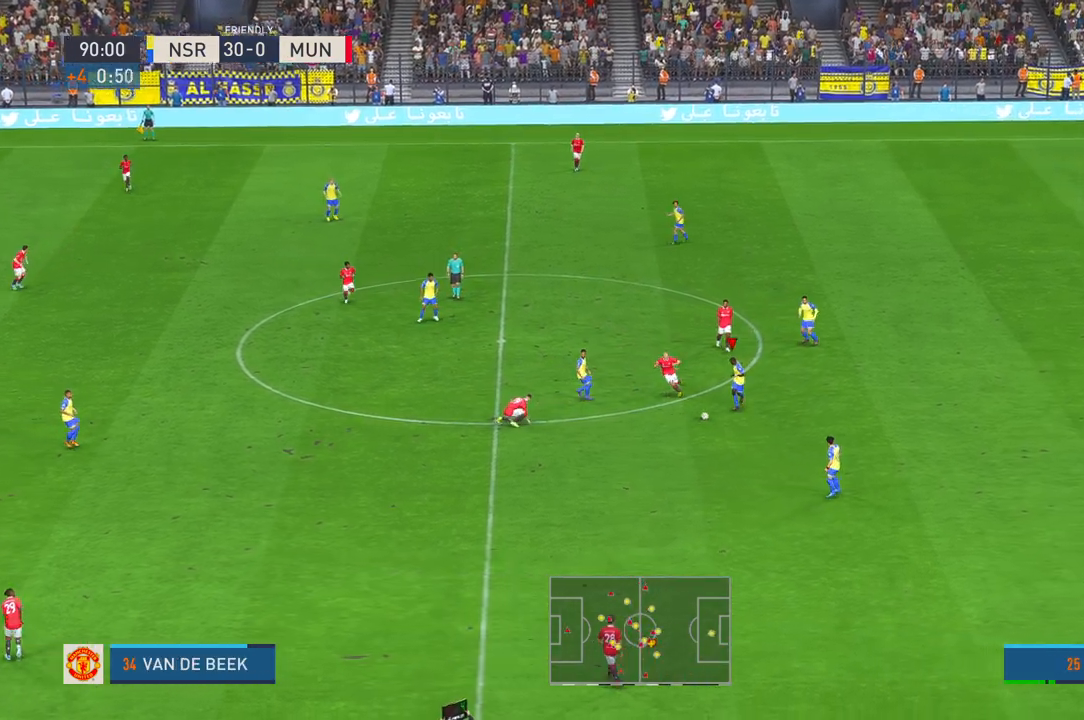
{"buttons": [], "left_stick": "center", "right_stick": "center", "events": [[17, "A", "up"], [450, "left_stick", "center"]]}
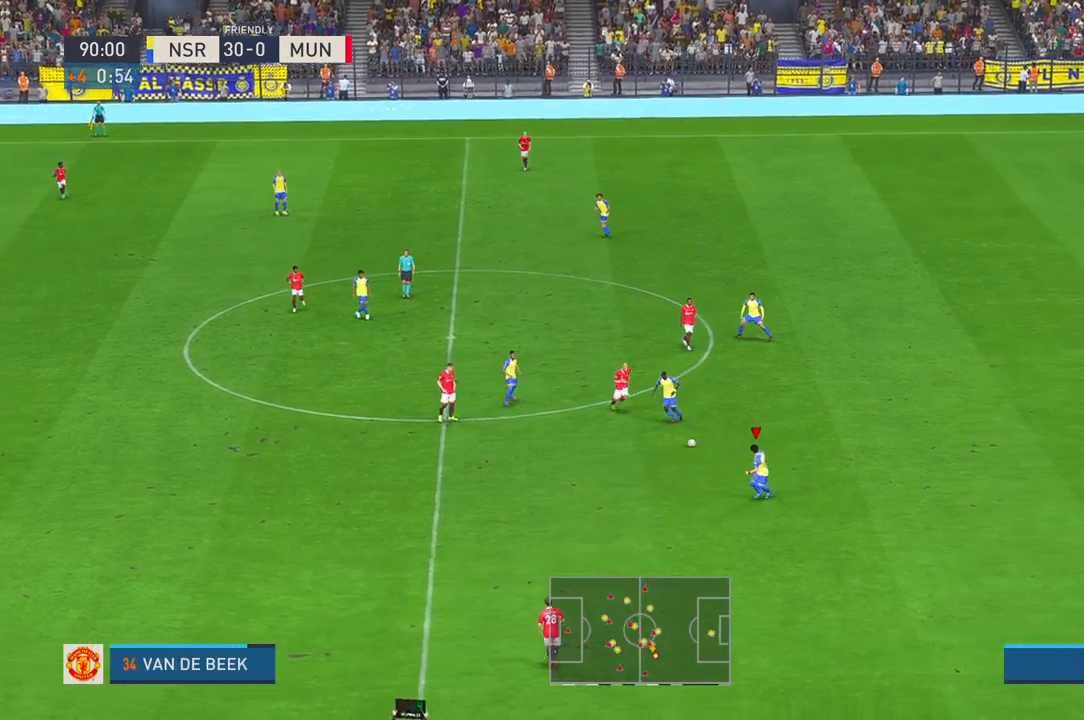
{"buttons": [], "left_stick": "up-right", "right_stick": "center", "events": [[350, "left_stick", "up-right"]]}
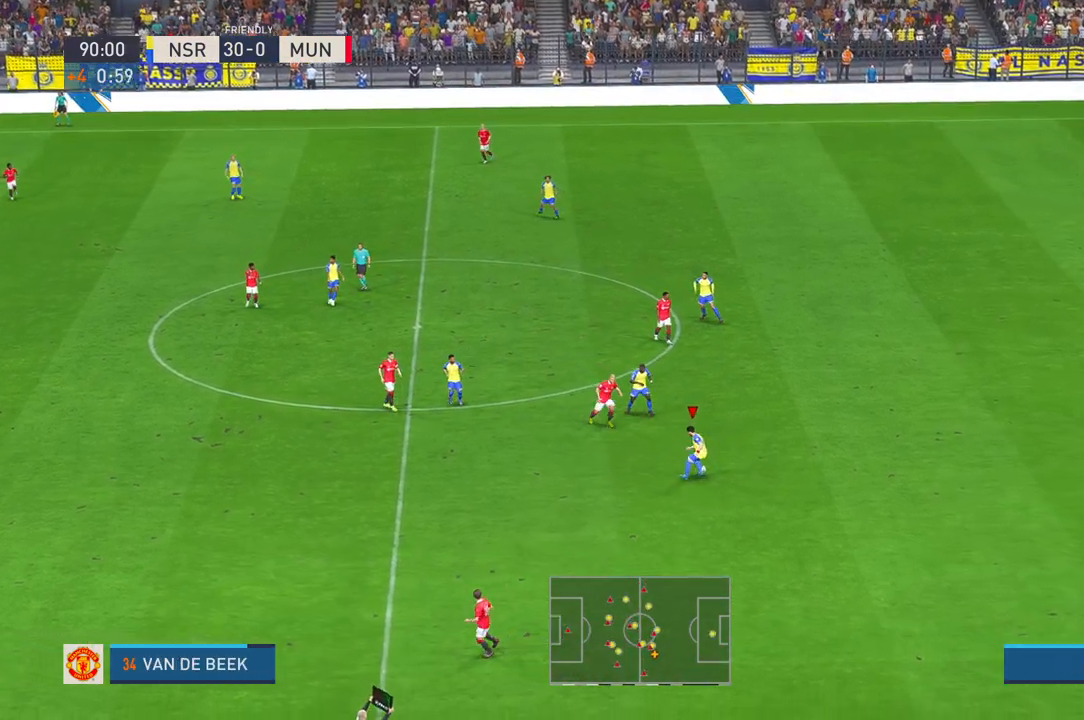
{"buttons": [], "left_stick": "up-right", "right_stick": "center", "events": []}
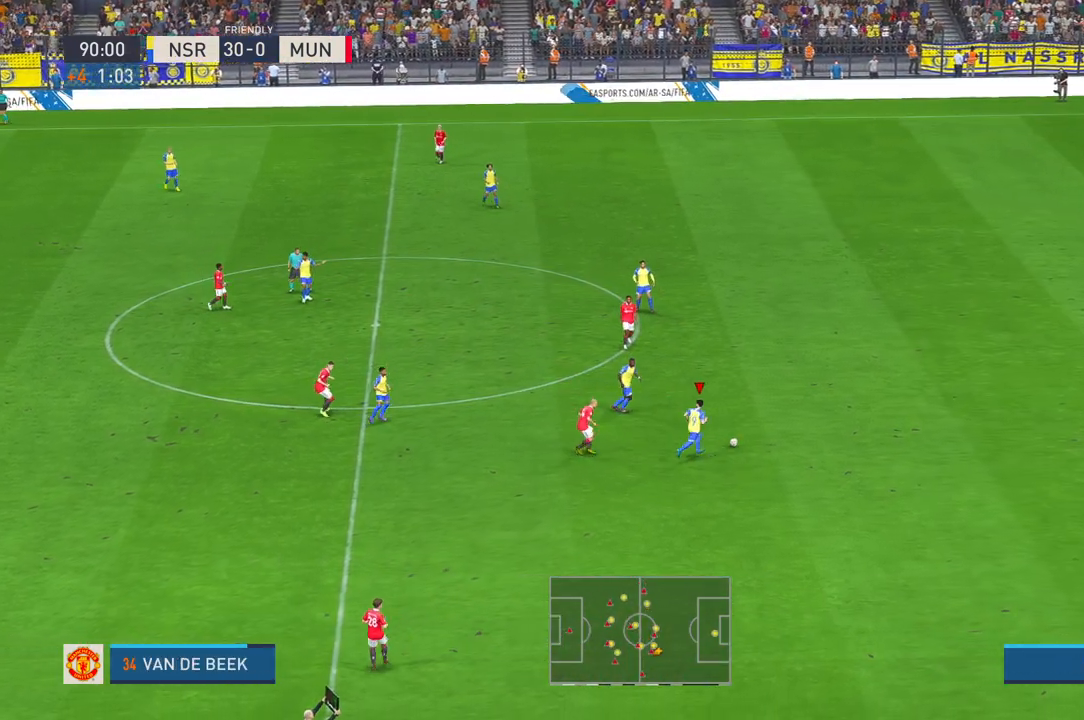
{"buttons": ["Y"], "left_stick": "up-left", "right_stick": "center"}
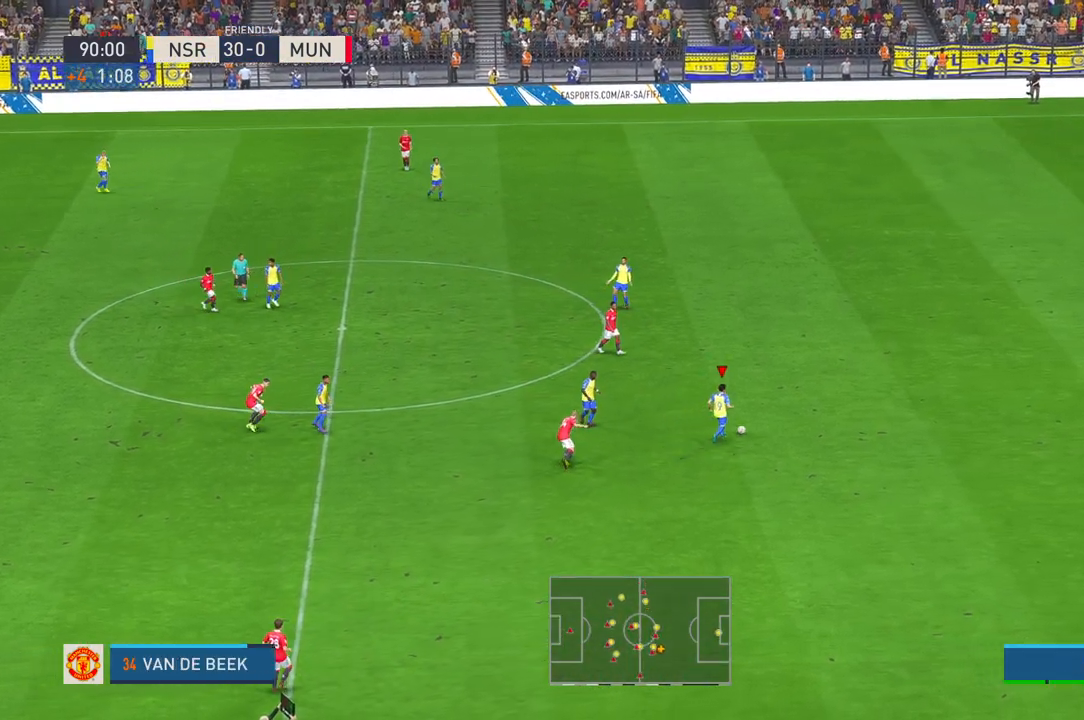
{"buttons": [], "left_stick": "up-left", "right_stick": "center", "events": [[50, "Y", "up"]]}
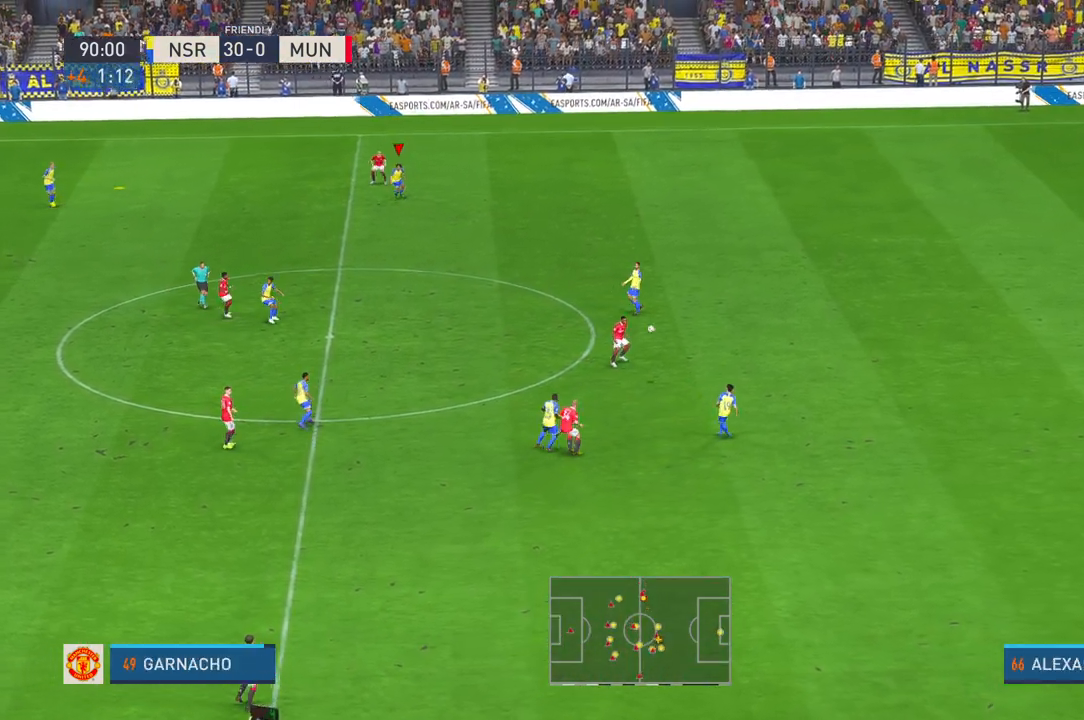
{"buttons": [], "left_stick": "left", "right_stick": "center", "events": [[233, "left_stick", "left"]]}
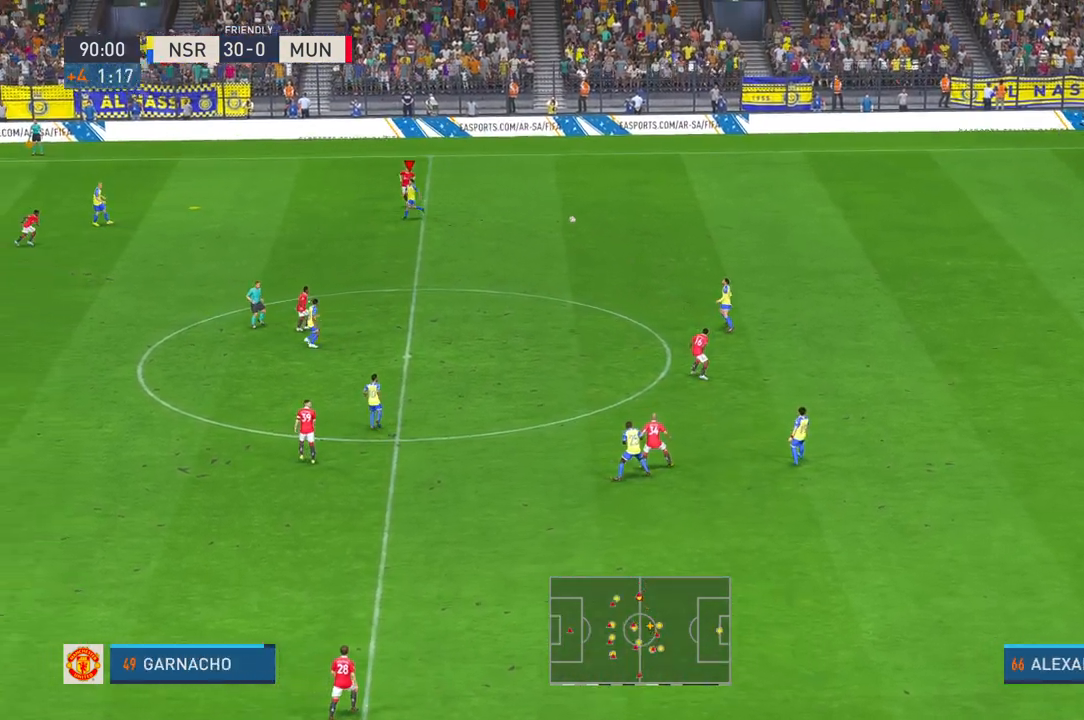
{"buttons": [], "left_stick": "down", "right_stick": "center", "events": [[50, "left_stick", "down-left"], [383, "left_stick", "down"]]}